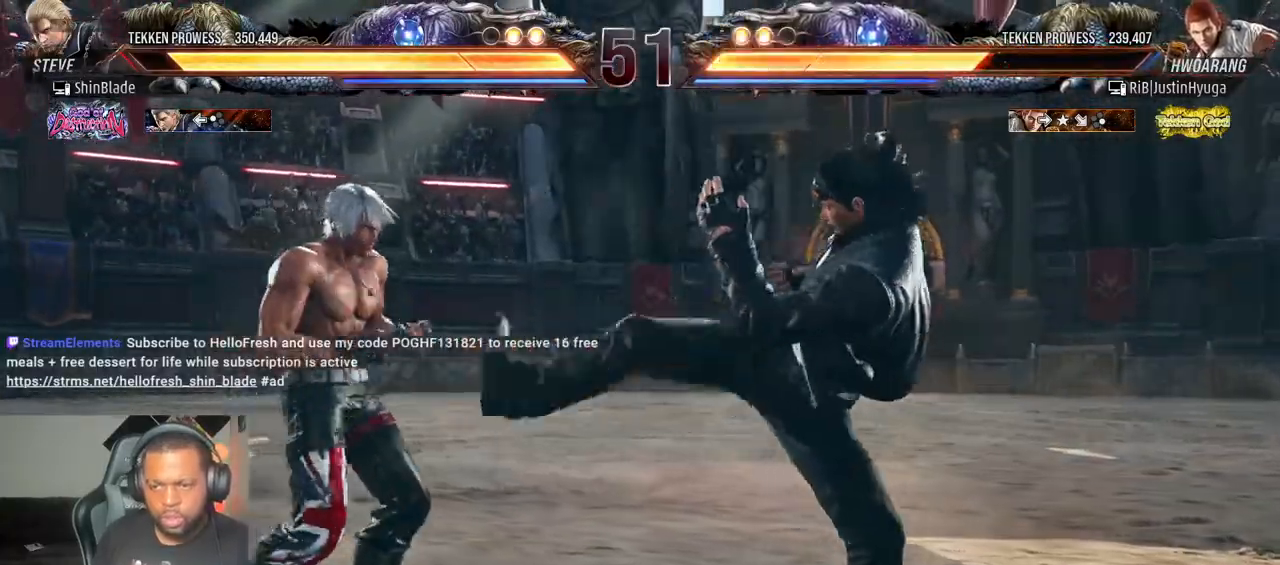
Gameplay with a controller (PlayStation layout); each line is a JSON object with the inputs held at the frame after it. "events" lists button and stick changes between this image and that frame as [ms after this image, input, new state], when the widget could be followed in between. Not read: L3 R3.
{"buttons": ["CROSS", "DPAD_RIGHT"], "left_stick": "center", "right_stick": "center", "events": [[67, "TRIANGLE", "down"], [200, "DPAD_DOWN", "down"], [200, "DPAD_RIGHT", "down"], [200, "SQUARE", "down"], [233, "TRIANGLE", "up"], [283, "DPAD_RIGHT", "up"], [317, "SQUARE", "up"], [333, "CROSS", "down"], [350, "DPAD_RIGHT", "down"], [483, "DPAD_DOWN", "up"]]}
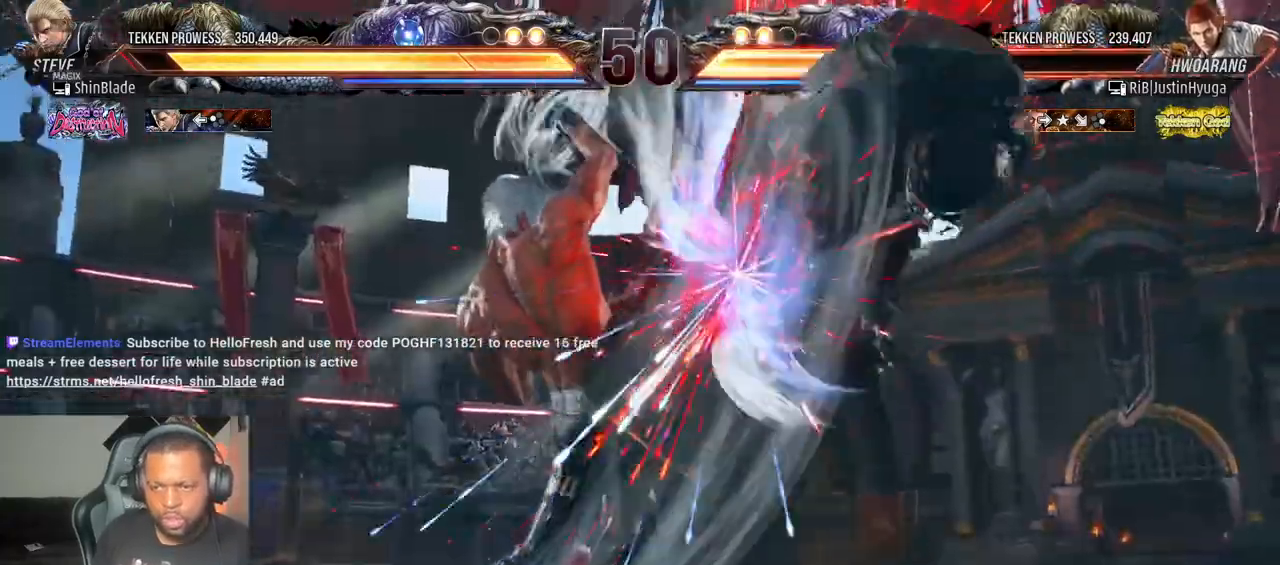
{"buttons": ["CROSS", "DPAD_RIGHT"], "left_stick": "center", "right_stick": "center"}
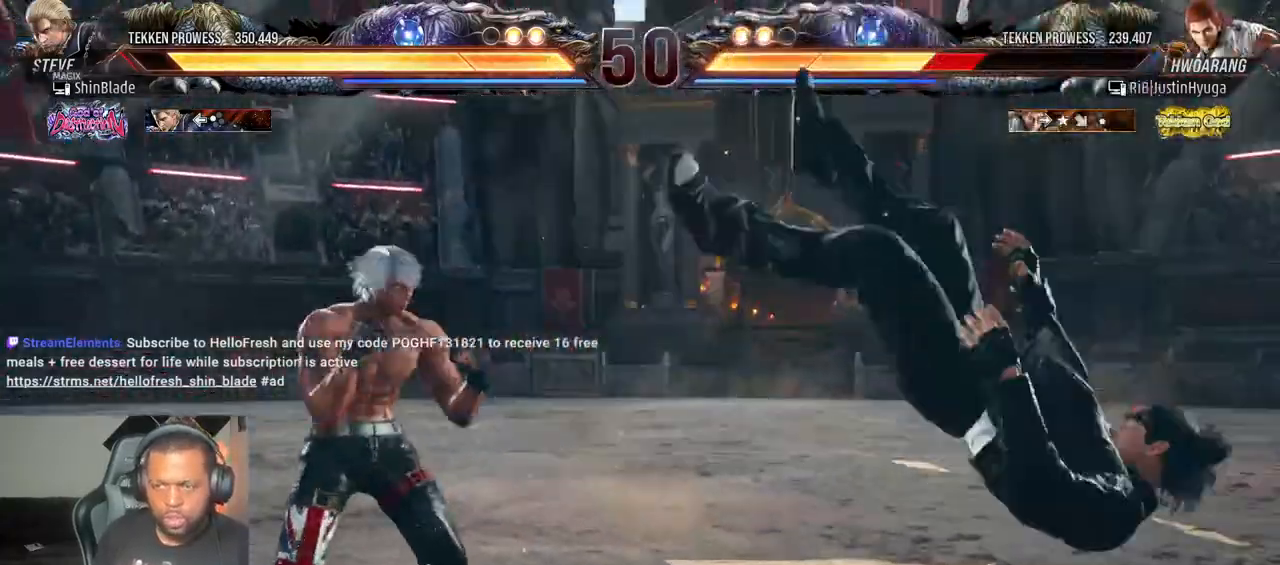
{"buttons": ["SQUARE"], "left_stick": "center", "right_stick": "center", "events": [[417, "CROSS", "up"], [417, "SQUARE", "down"], [450, "DPAD_RIGHT", "up"]]}
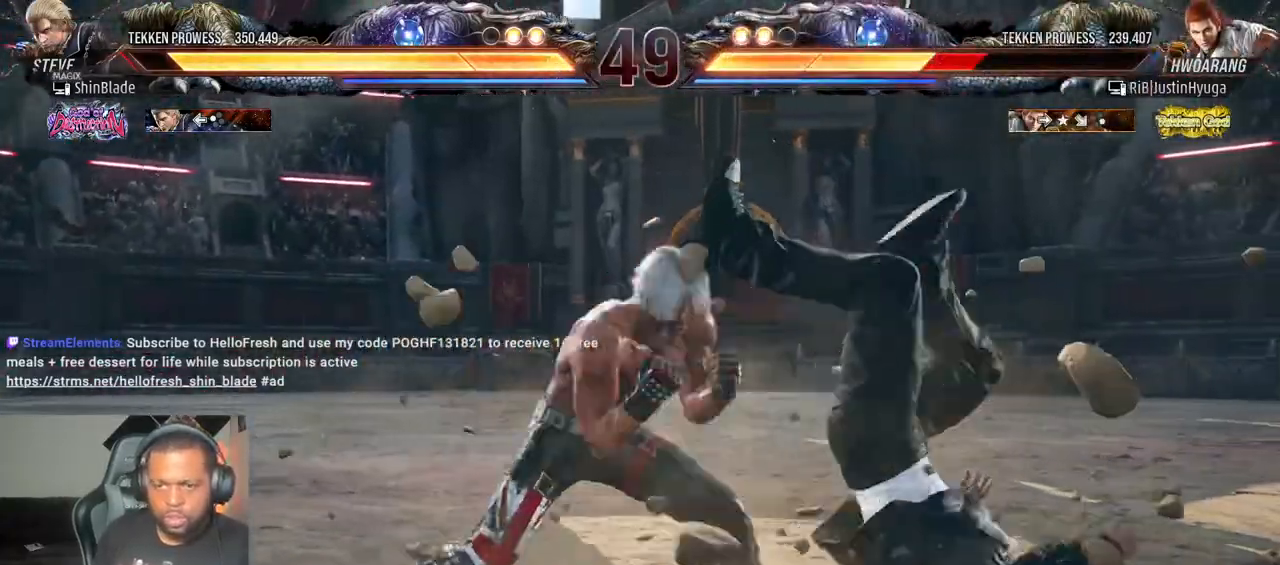
{"buttons": ["DPAD_UP", "DPAD_LEFT"], "left_stick": "center", "right_stick": "center", "events": [[17, "DPAD_RIGHT", "down"], [17, "SQUARE", "up"], [83, "SQUARE", "down"], [150, "SQUARE", "up"], [200, "SQUARE", "down"], [217, "DPAD_RIGHT", "up"], [433, "SQUARE", "up"], [500, "DPAD_LEFT", "down"], [500, "DPAD_UP", "down"]]}
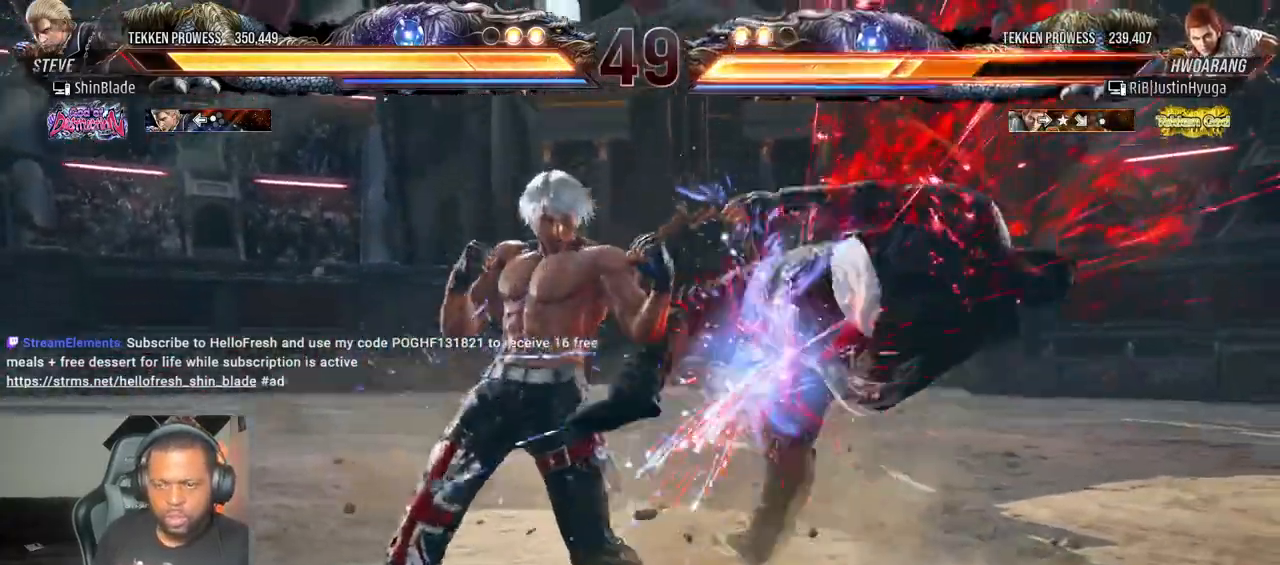
{"buttons": ["DPAD_RIGHT"], "left_stick": "center", "right_stick": "center", "events": [[83, "TRIANGLE", "down"], [217, "CROSS", "down"], [217, "DPAD_LEFT", "up"], [233, "DPAD_UP", "up"], [250, "TRIANGLE", "up"], [283, "DPAD_RIGHT", "down"], [350, "CROSS", "up"], [400, "CROSS", "down"], [483, "CROSS", "up"]]}
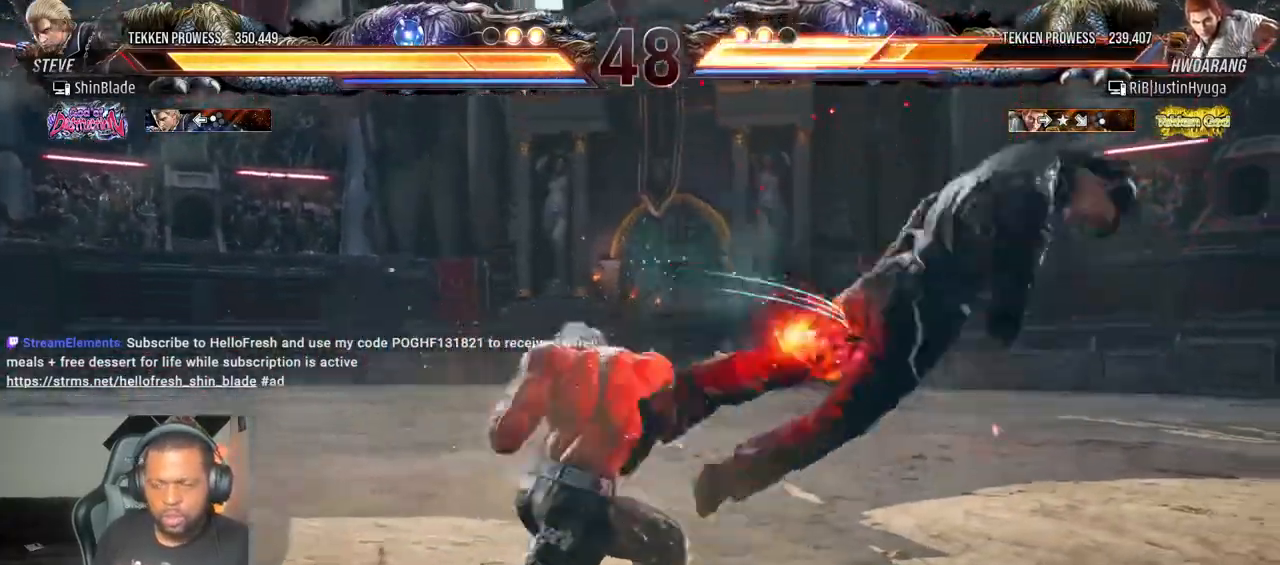
{"buttons": ["DPAD_RIGHT"], "left_stick": "center", "right_stick": "center", "events": [[33, "CROSS", "down"], [183, "CROSS", "up"], [267, "CROSS", "down"], [367, "SQUARE", "down"], [383, "CROSS", "up"], [467, "SQUARE", "up"]]}
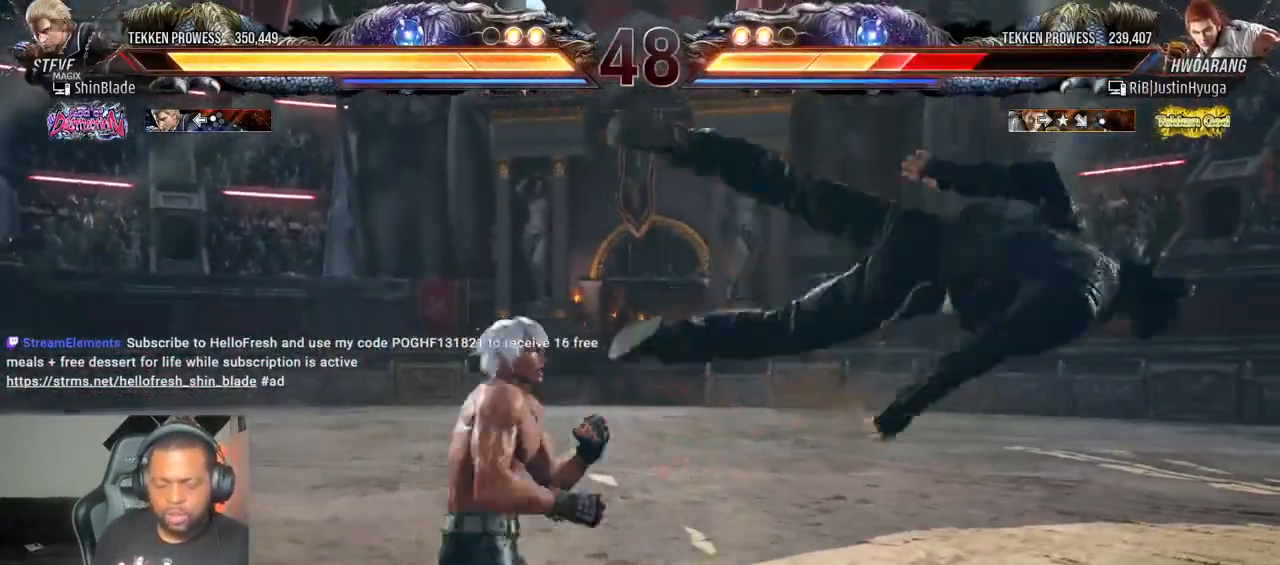
{"buttons": ["SQUARE", "DPAD_RIGHT"], "left_stick": "center", "right_stick": "center", "events": [[33, "SQUARE", "down"], [133, "SQUARE", "up"], [183, "SQUARE", "down"], [383, "SQUARE", "up"], [417, "SQUARE", "down"]]}